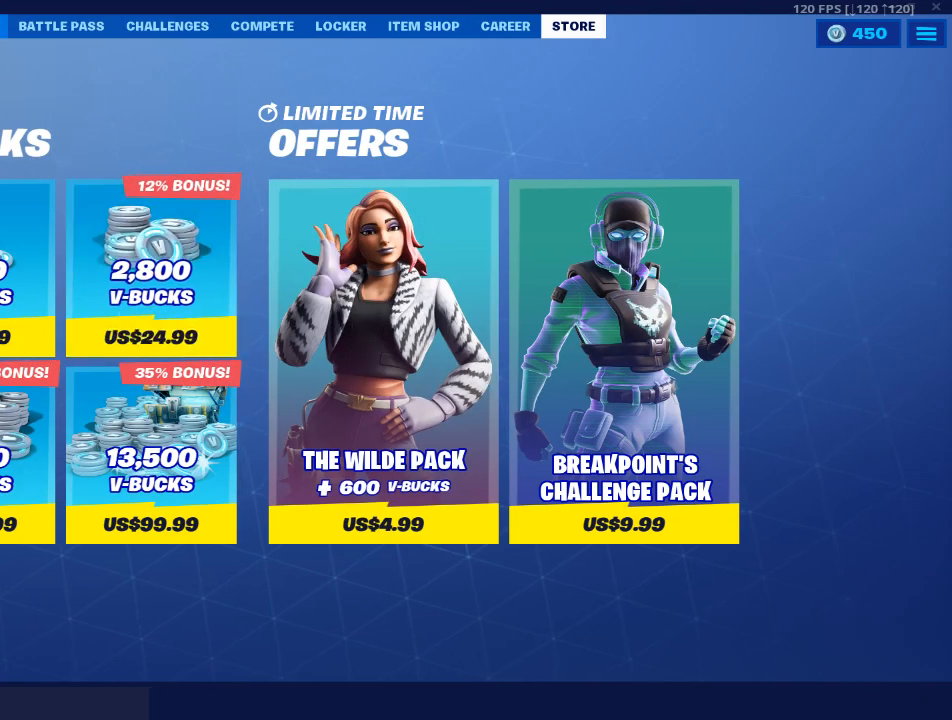
Gameplay with keyboard and mouse; each line is a JSON object with the keys and mouse buttons held at the frame after it. "events" lists presses ("down") and releases ("up") of "1", "2", "3", "4", "5", "a", "alt", "c", "caps_lock", "ctrl", "d", "e", "f", "g", "q", "r", "s", "shift", "space", "t", "tab", "v", "w", "x", "z", "mouse_left", "mouse_wheel" and "mouse_right" between this image and that frame as [ms after this image, input, new state], when the widget could be followed in between. "mouse_left", "mouse_wheel", "mouse_right" = the "left", "wheel", "right" buttons of the "mouse" list. No other keys are recorded. "wheel" means that the mouse wheel is clicked or scrolled. "mouse_move" is the direction in which the mouse moves at that frame (one of eight, or "still"), when it could be read.
{"keys": [], "mouse": [], "mouse_move": "still", "events": [[117, "mouse_left", "up"]]}
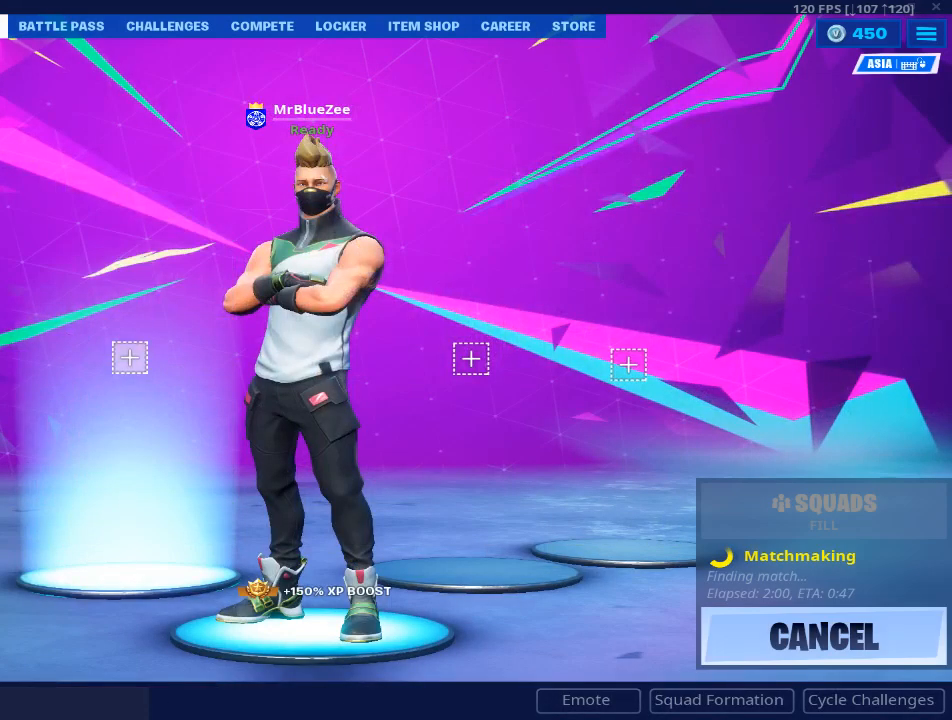
{"keys": [], "mouse": [], "mouse_move": "still", "events": []}
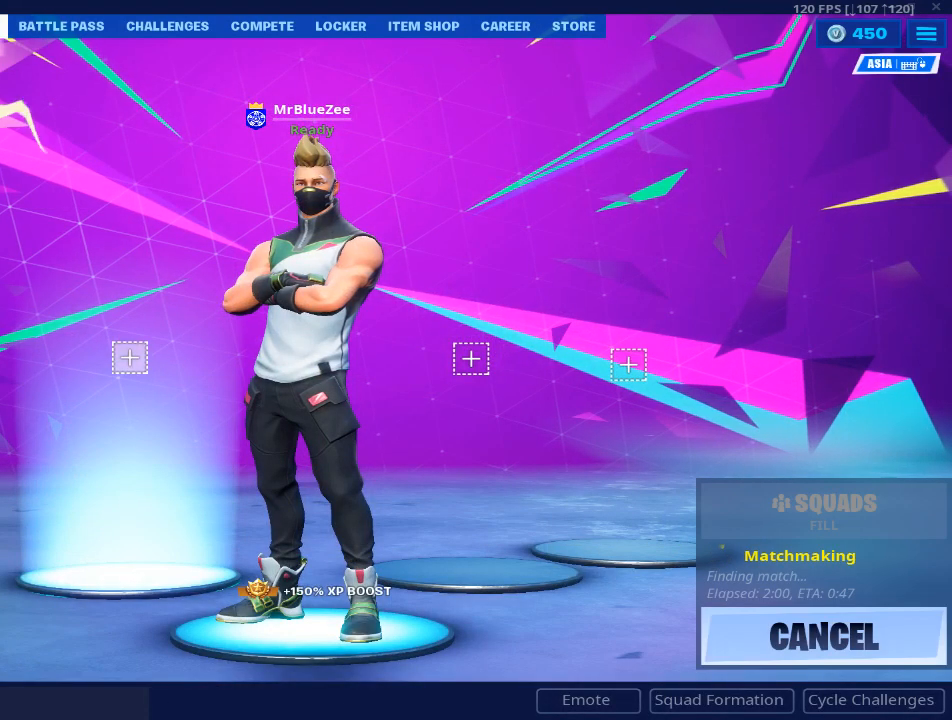
{"keys": [], "mouse": [], "mouse_move": "still", "events": []}
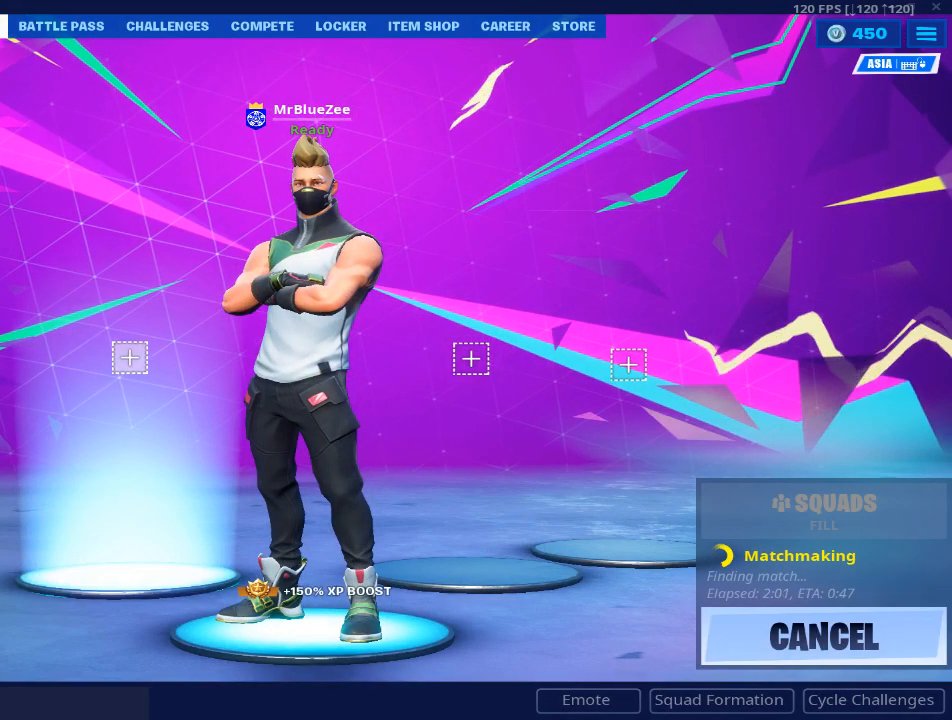
{"keys": [], "mouse": [], "mouse_move": "still", "events": [[250, "mouse_left", "down"], [400, "mouse_left", "up"]]}
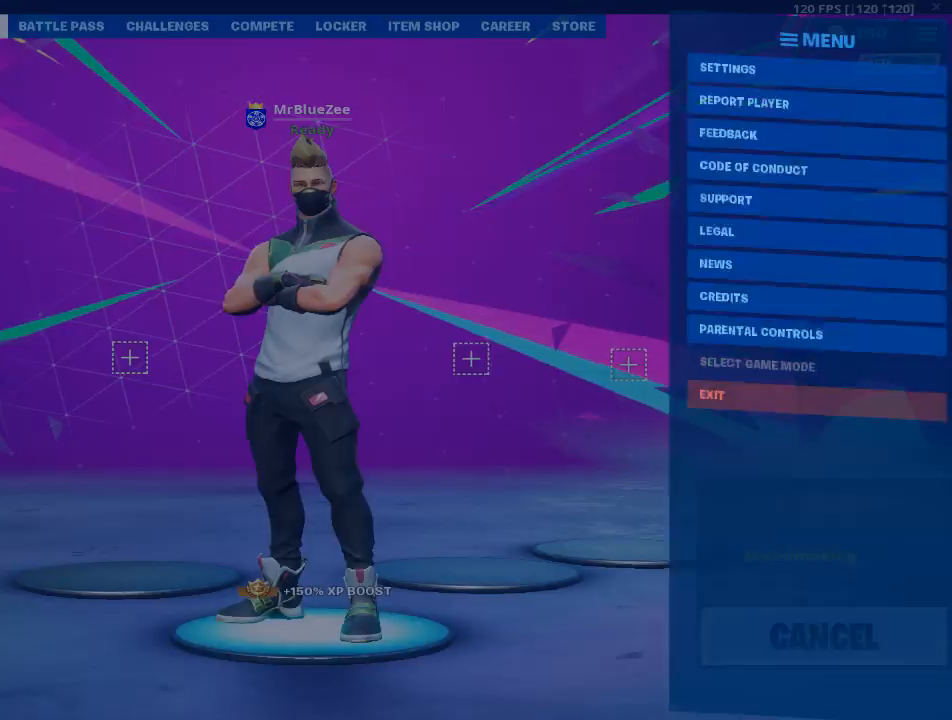
{"keys": [], "mouse": [], "mouse_move": "still", "events": []}
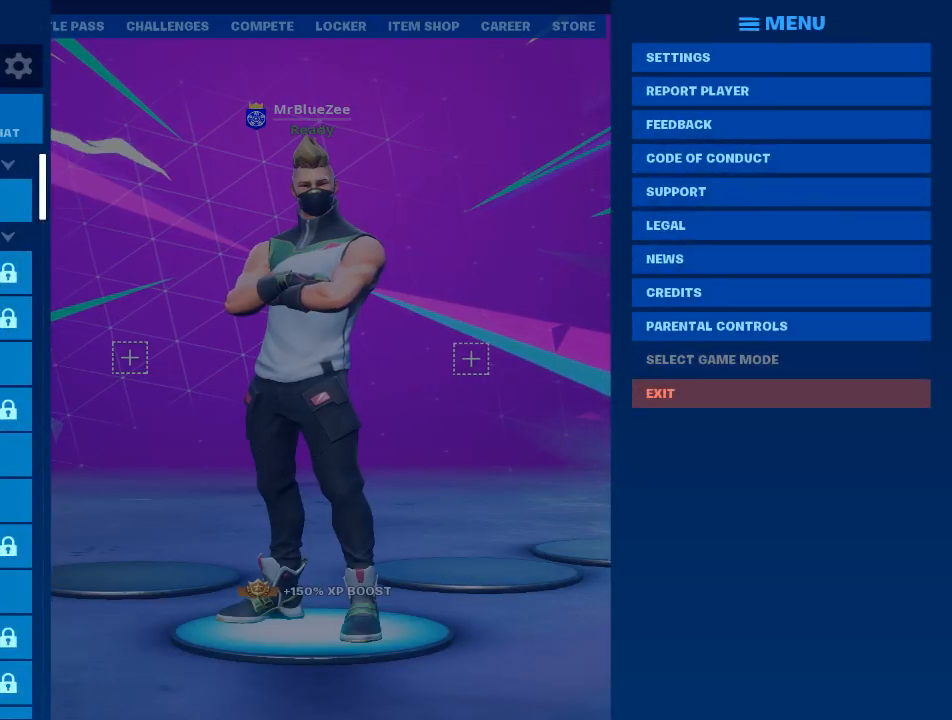
{"keys": [], "mouse": [], "mouse_move": "still", "events": []}
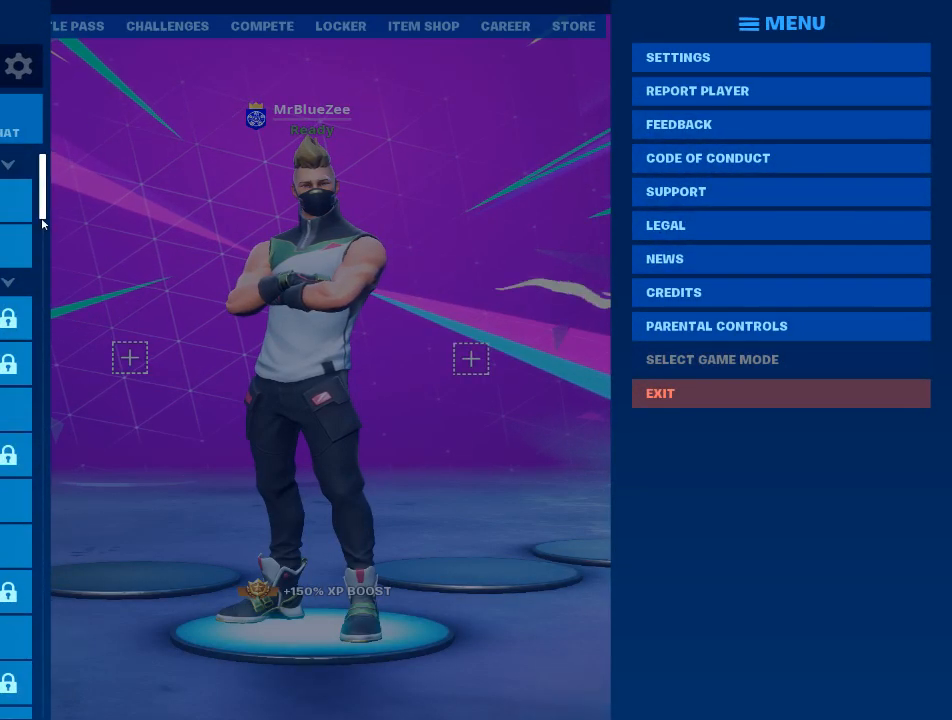
{"keys": [], "mouse": [], "mouse_move": "up-left", "events": []}
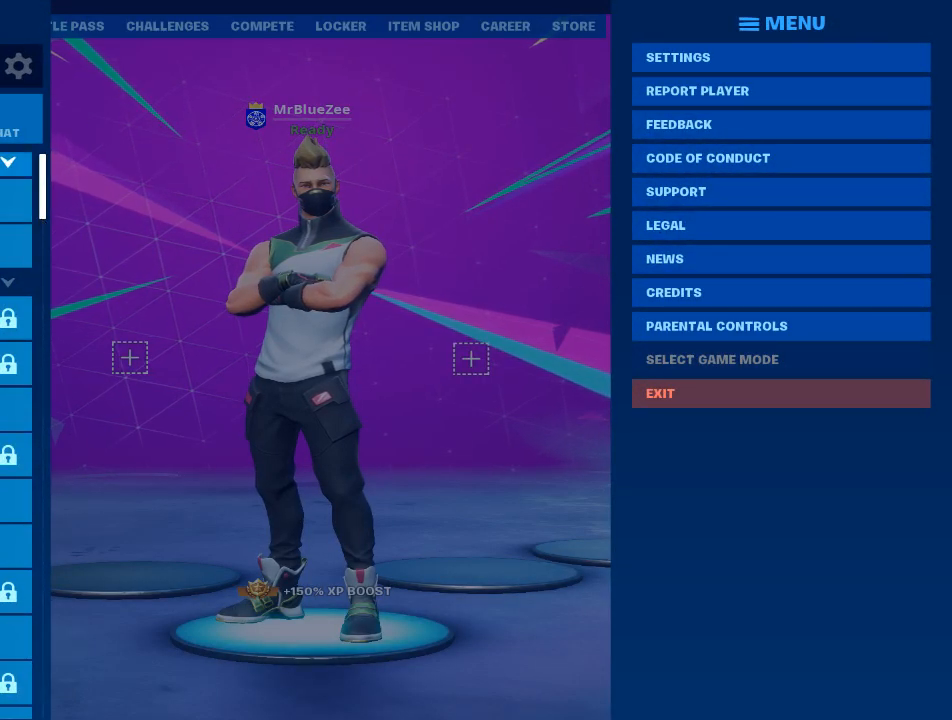
{"keys": [], "mouse": [], "mouse_move": "still", "events": []}
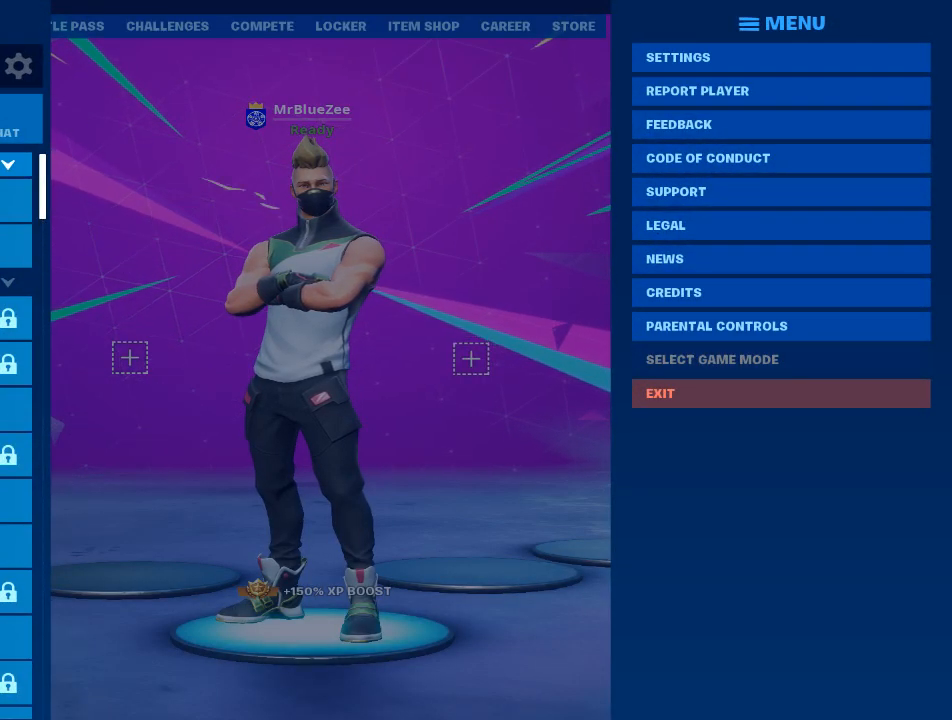
{"keys": [], "mouse": [], "mouse_move": "still", "events": [[234, "mouse_left", "down"], [284, "mouse_left", "up"]]}
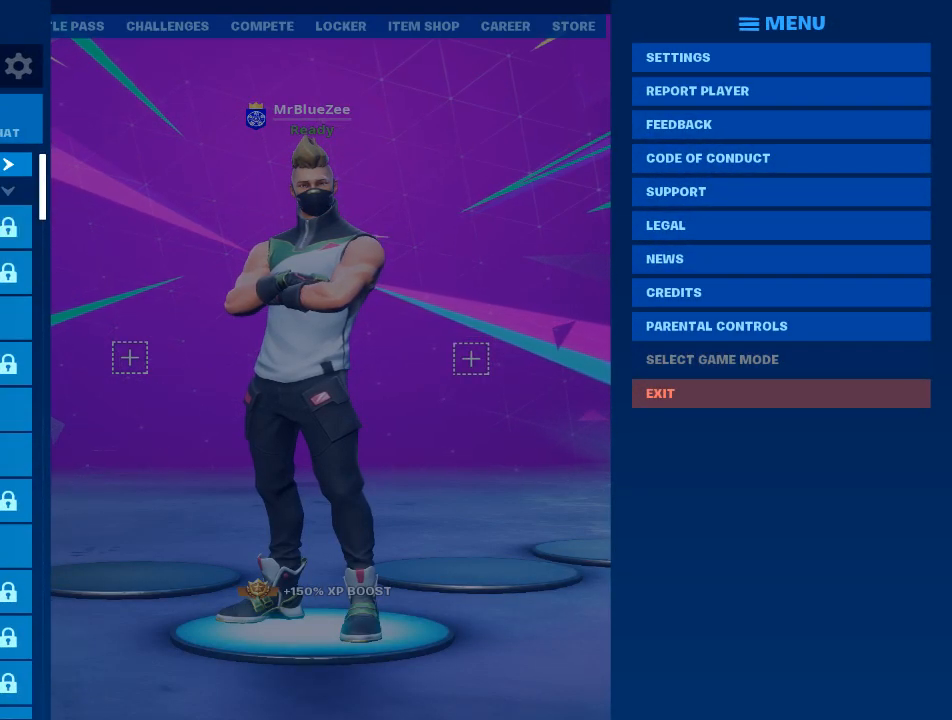
{"keys": [], "mouse": [], "mouse_move": "still", "events": []}
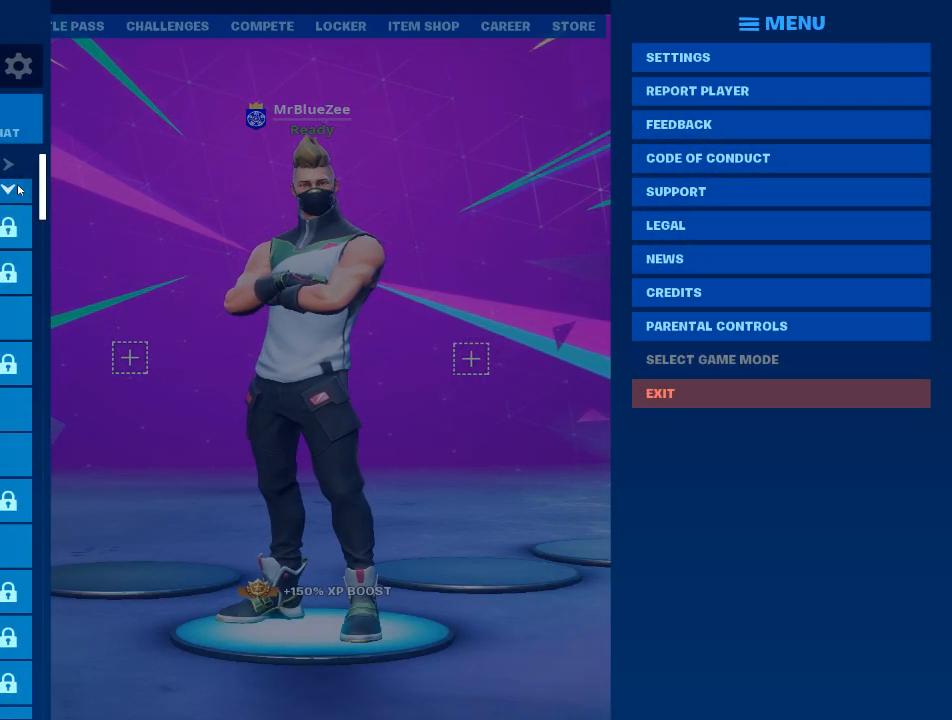
{"keys": [], "mouse": [], "mouse_move": "still", "events": []}
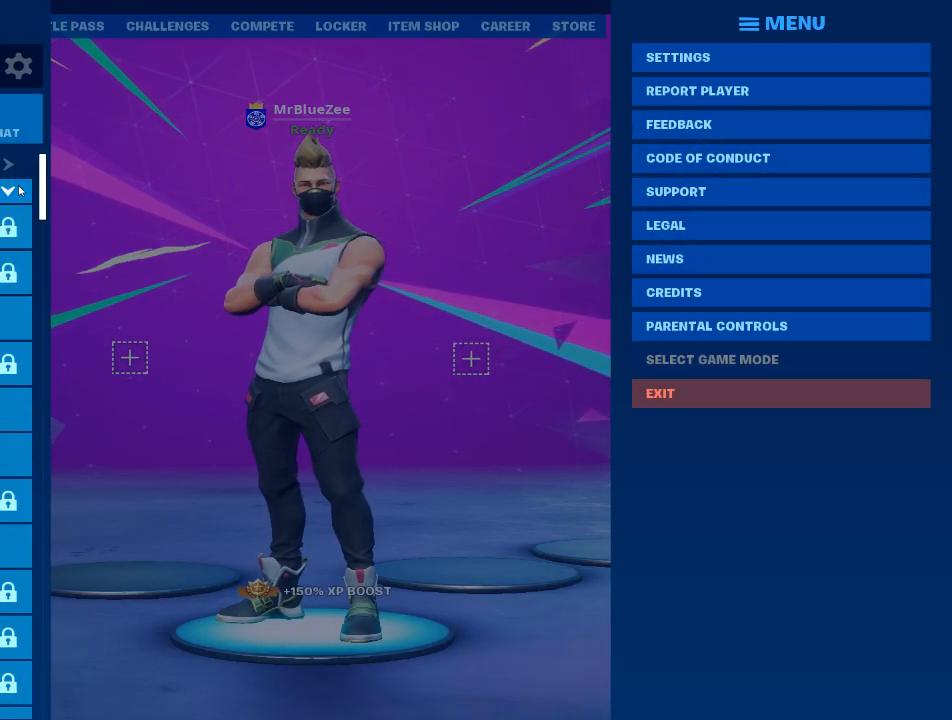
{"keys": [], "mouse": [], "mouse_move": "still", "events": []}
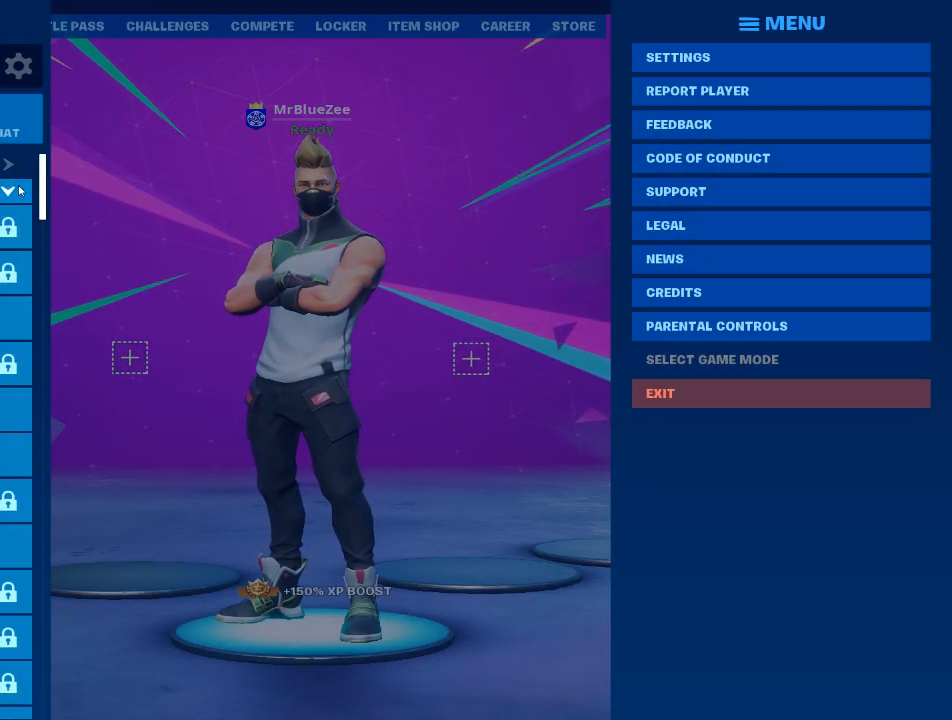
{"keys": [], "mouse": [], "mouse_move": "down-right", "events": []}
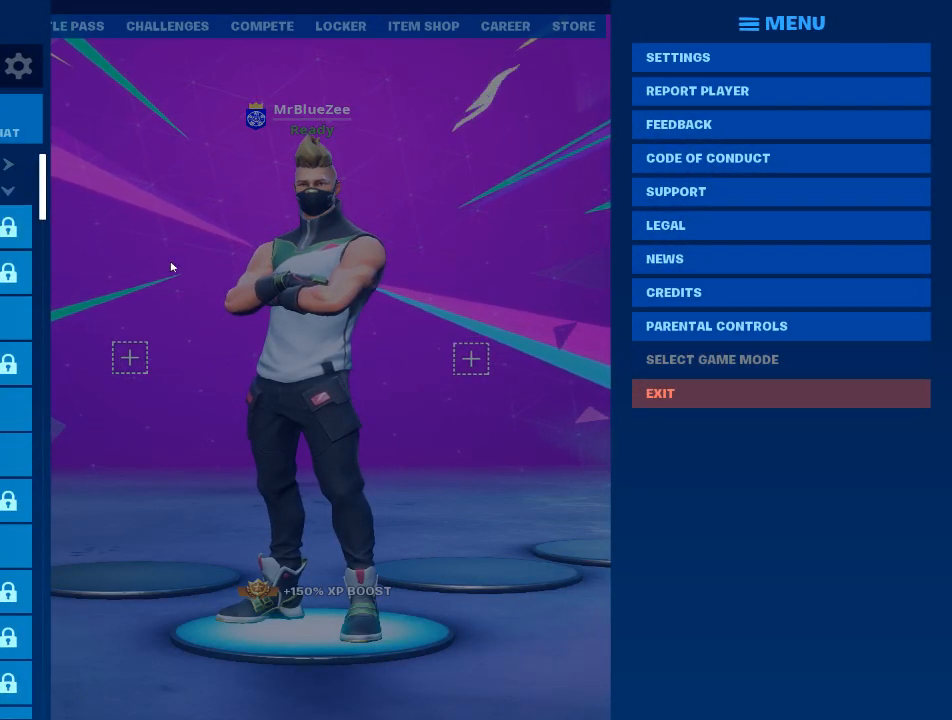
{"keys": [], "mouse": [], "mouse_move": "still", "events": []}
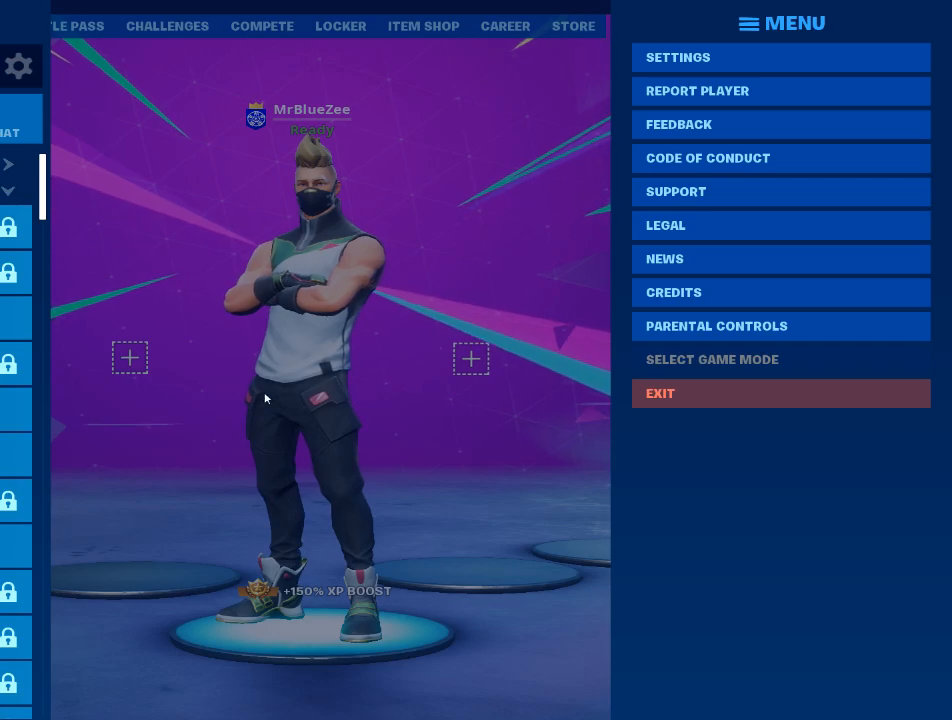
{"keys": [], "mouse": [], "mouse_move": "up-left", "events": []}
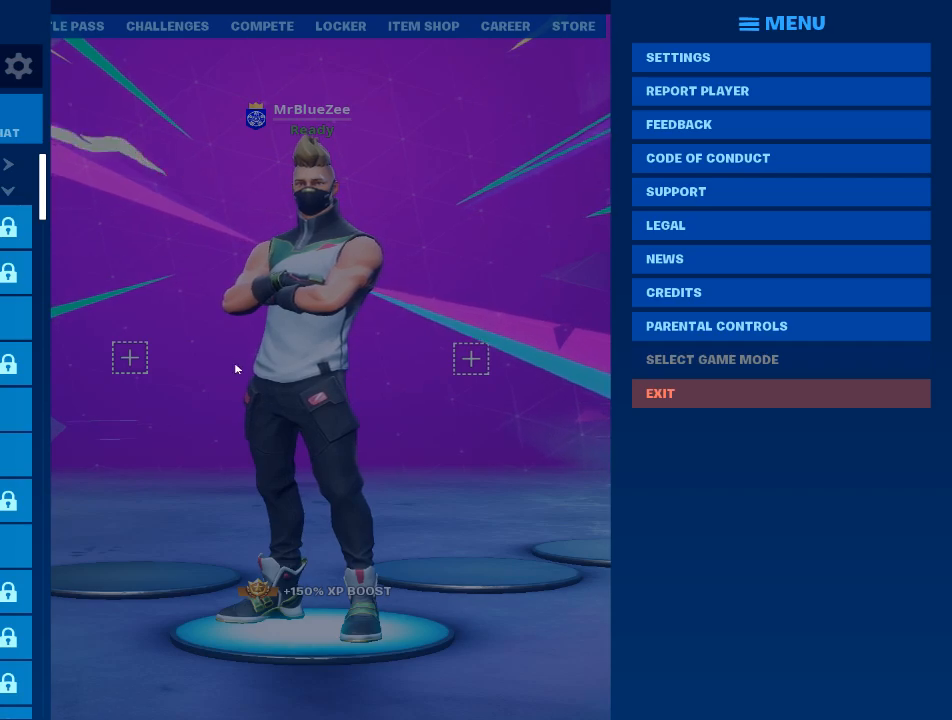
{"keys": [], "mouse": [], "mouse_move": "still", "events": [[283, "mouse_left", "down"], [384, "mouse_left", "up"]]}
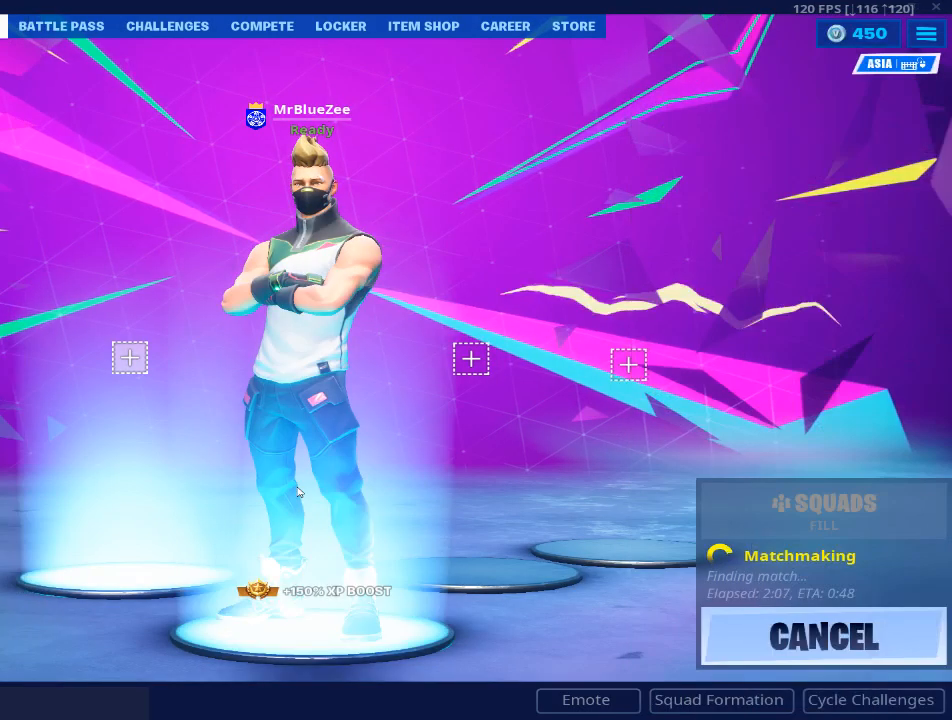
{"keys": [], "mouse": [], "mouse_move": "up-right", "events": []}
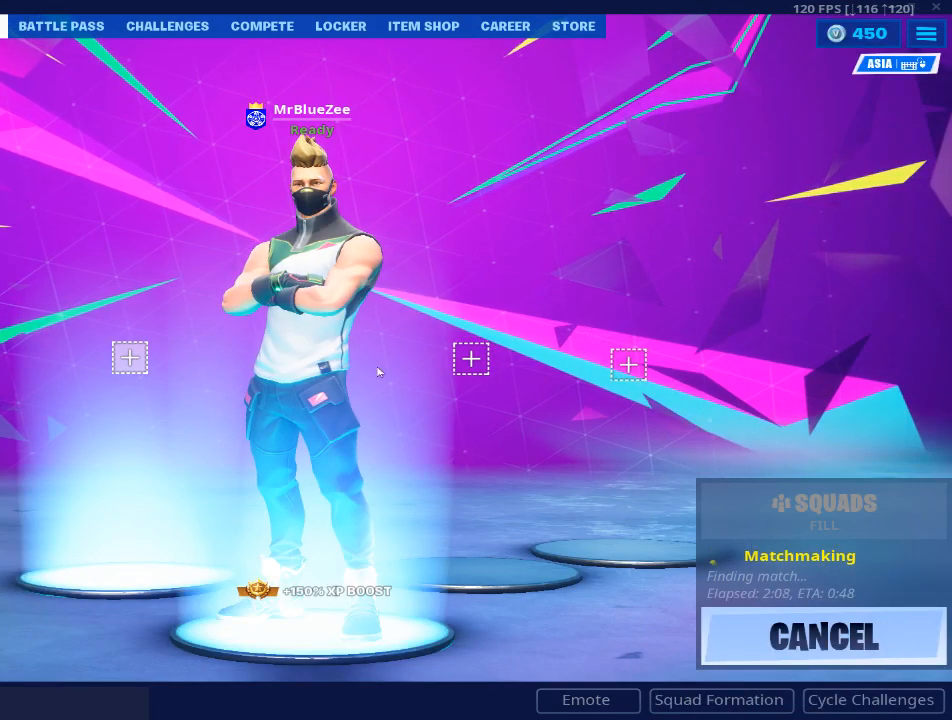
{"keys": [], "mouse": [], "mouse_move": "right", "events": []}
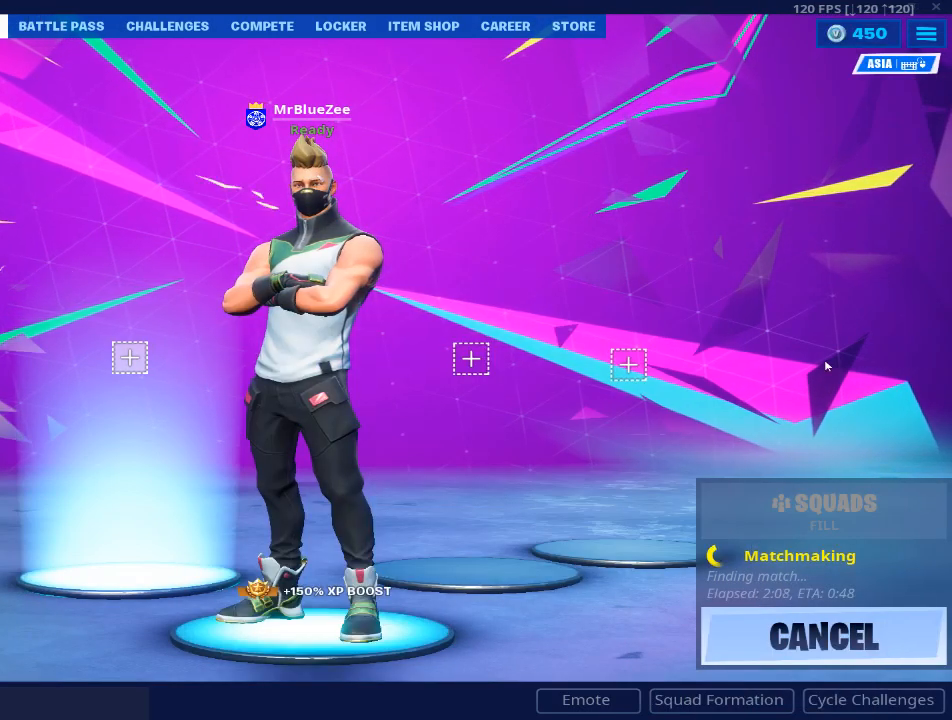
{"keys": [], "mouse": [], "mouse_move": "left", "events": []}
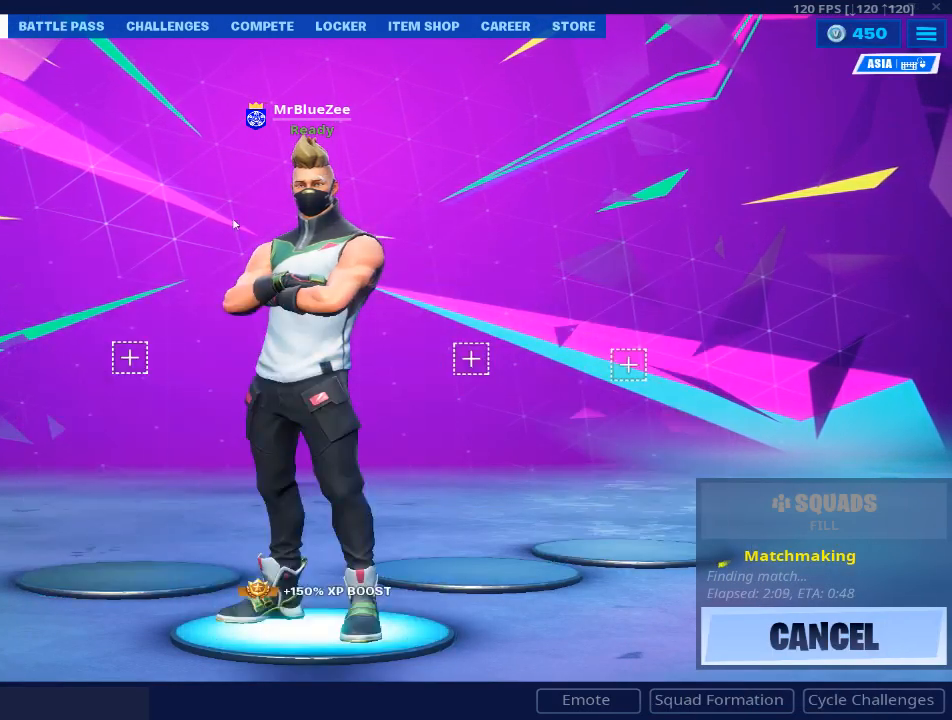
{"keys": [], "mouse": [], "mouse_move": "still", "events": []}